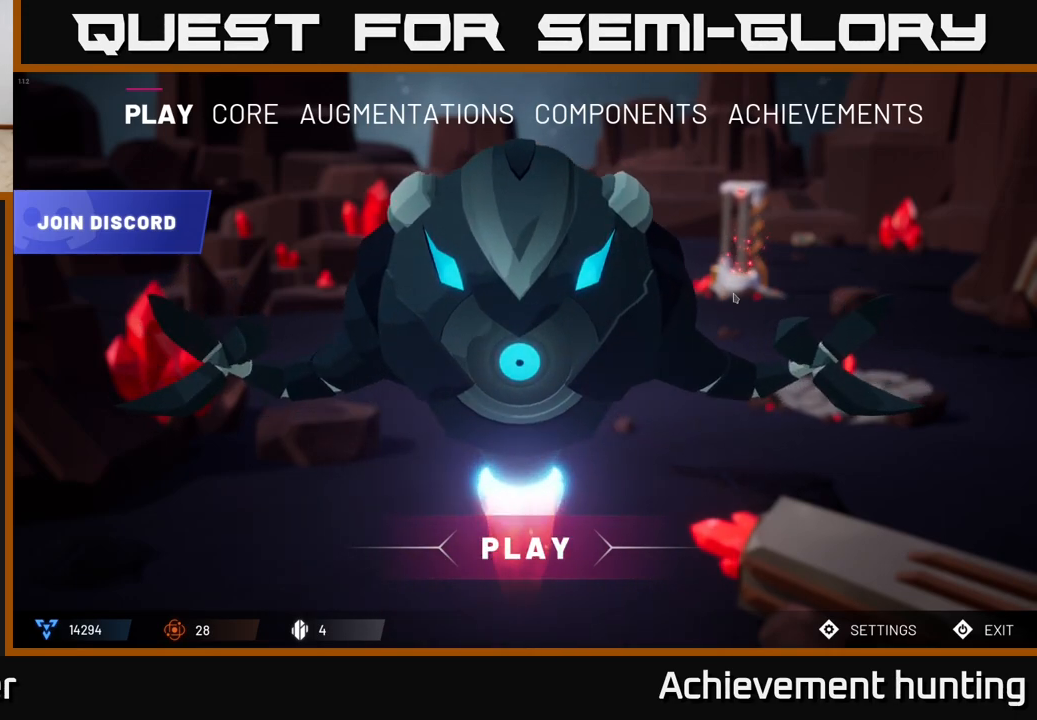
Gameplay with a controller (Xbox layout); each line is a JSON object with the inputs held at the frame after it. "events" lists button and stick changes between this image and that frame as [ms after this image, input, new state], when the widget could be followed in between.
{"buttons": [], "left_stick": "center", "right_stick": "center", "events": [[267, "R1", "down"], [350, "R1", "up"]]}
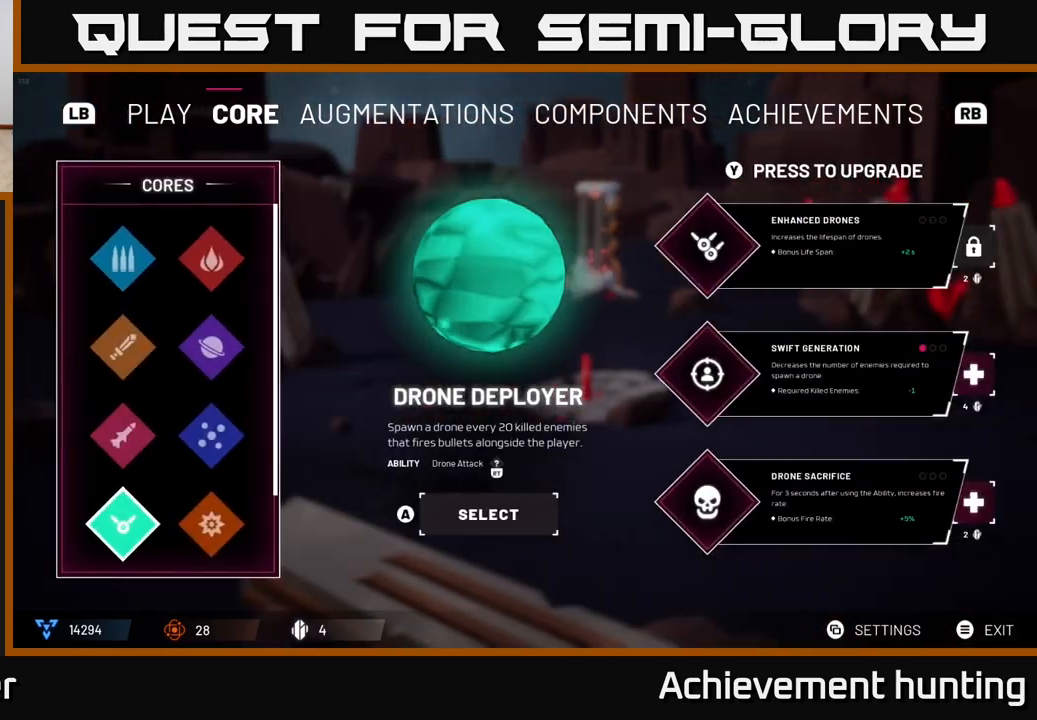
{"buttons": [], "left_stick": "center", "right_stick": "center", "events": [[17, "R1", "down"], [117, "R1", "up"], [217, "R1", "down"], [283, "R1", "up"], [400, "R1", "down"], [450, "R1", "up"]]}
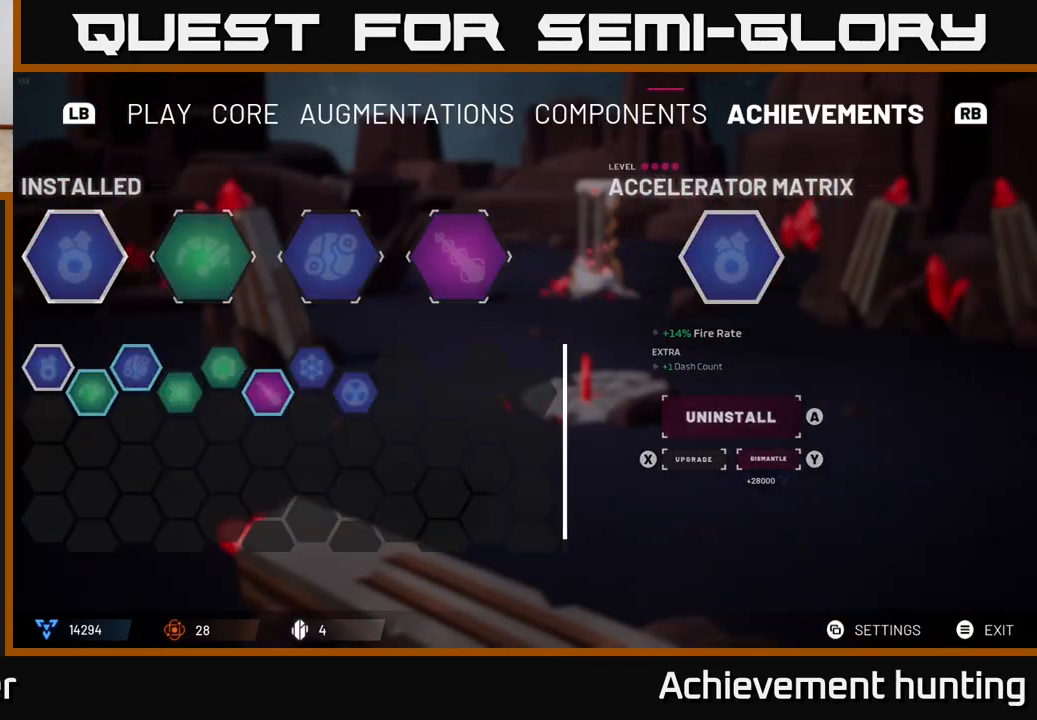
{"buttons": [], "left_stick": "center", "right_stick": "center", "events": []}
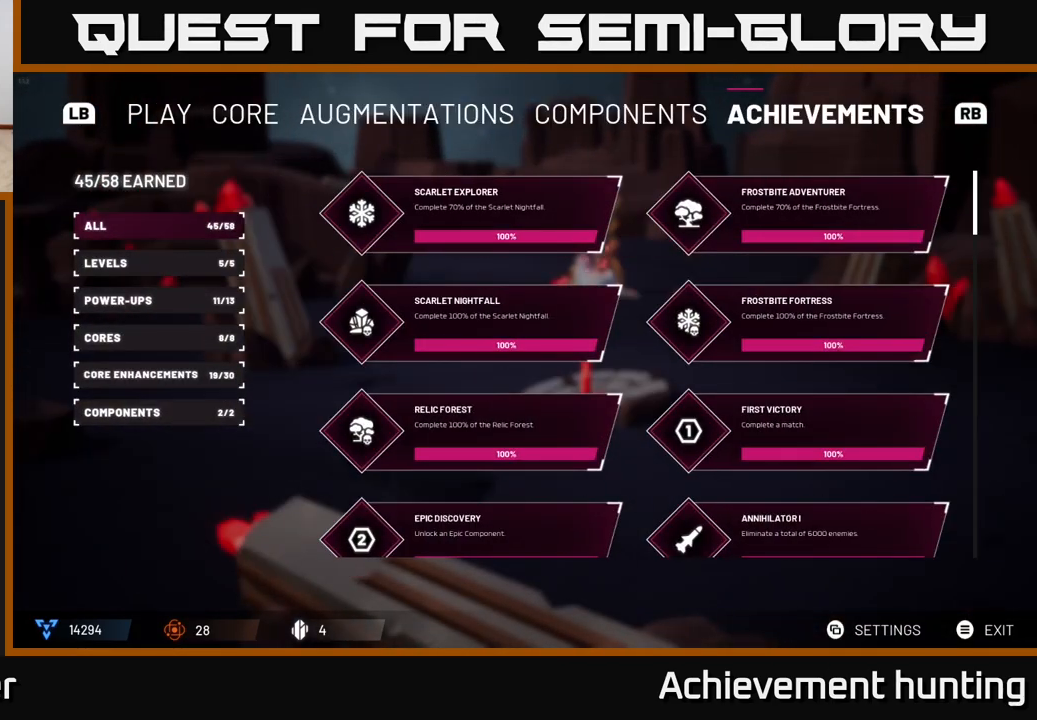
{"buttons": [], "left_stick": "center", "right_stick": "center", "events": []}
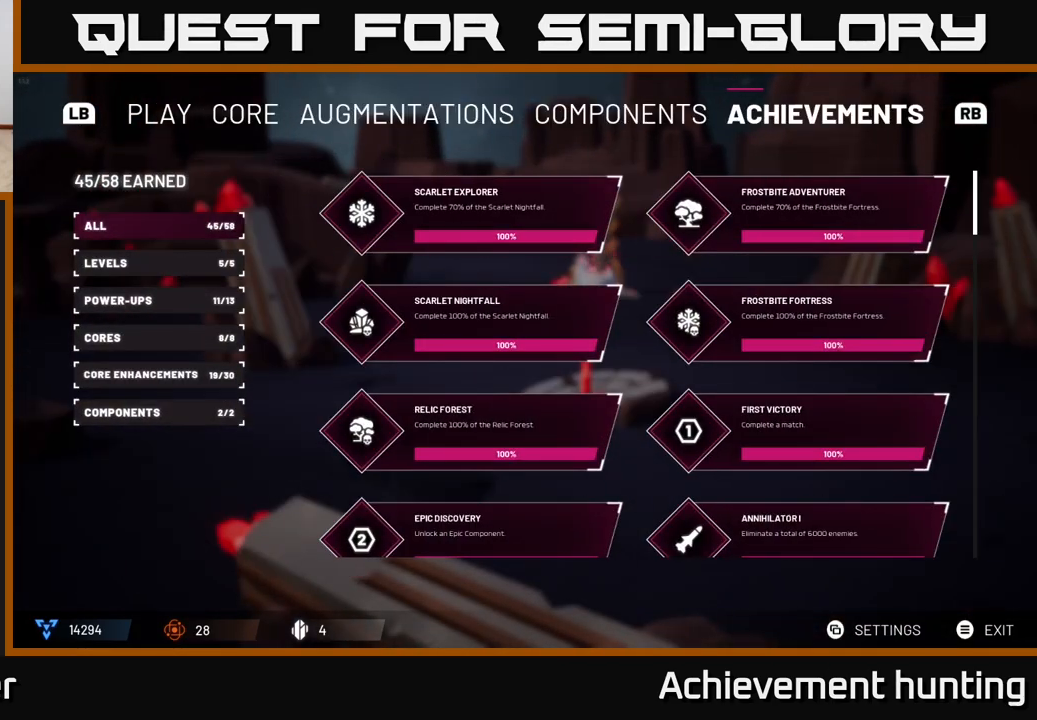
{"buttons": [], "left_stick": "down", "right_stick": "center", "events": [[383, "left_stick", "down"]]}
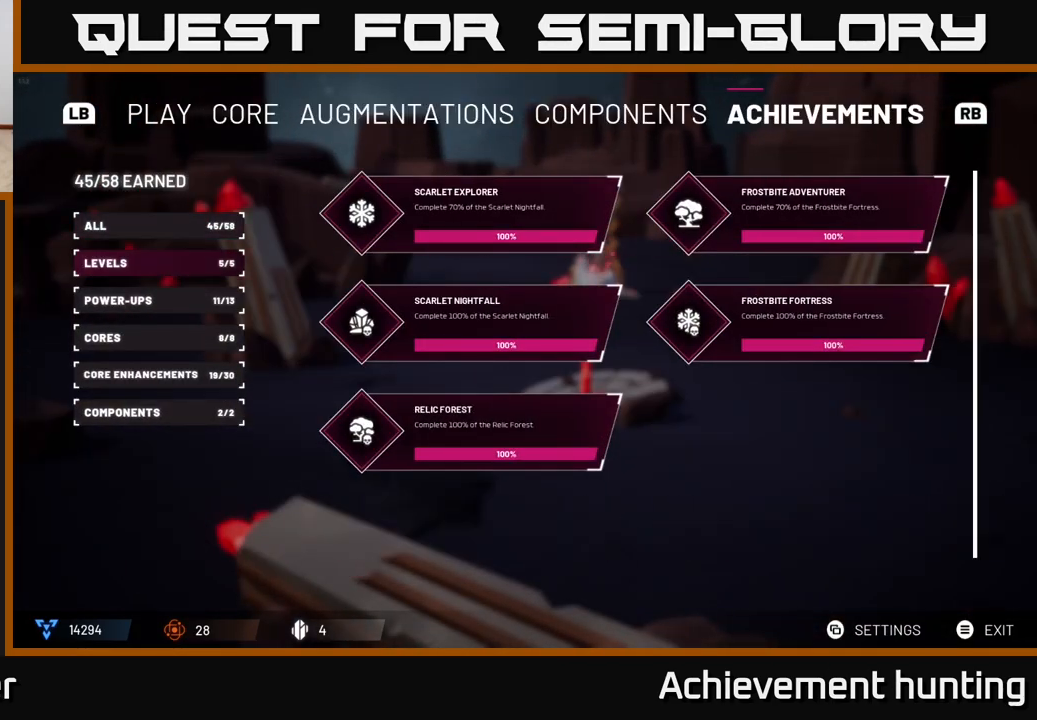
{"buttons": [], "left_stick": "center", "right_stick": "center", "events": [[100, "left_stick", "center"], [300, "left_stick", "down"], [500, "left_stick", "center"]]}
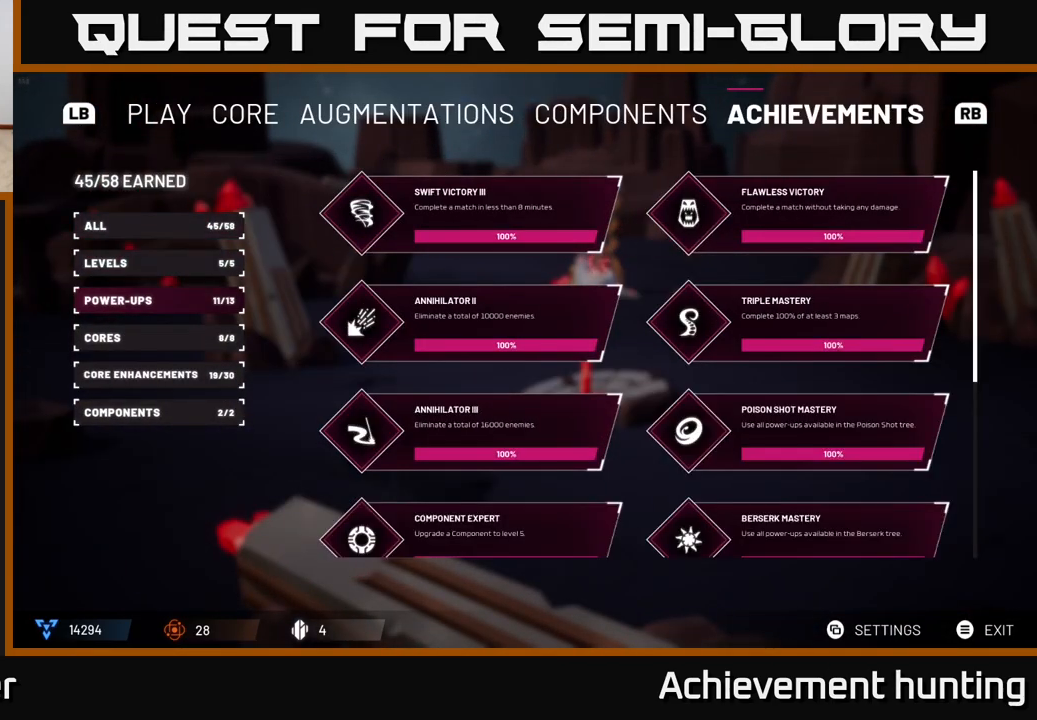
{"buttons": [], "left_stick": "center", "right_stick": "center", "events": [[133, "left_stick", "up"], [300, "left_stick", "center"]]}
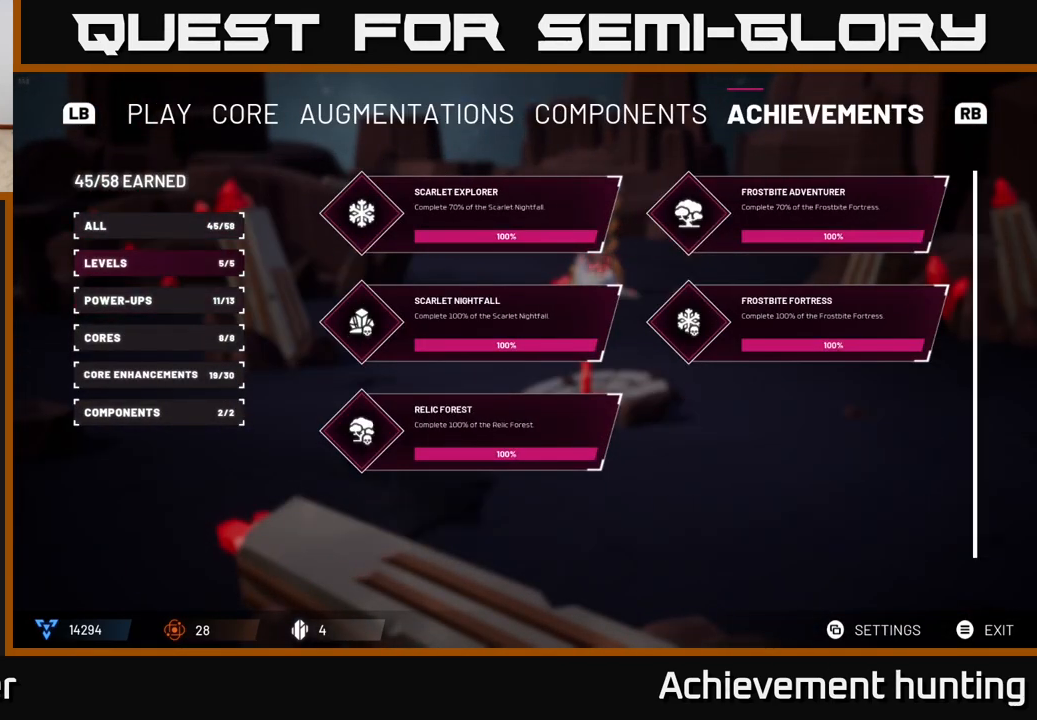
{"buttons": [], "left_stick": "center", "right_stick": "center", "events": []}
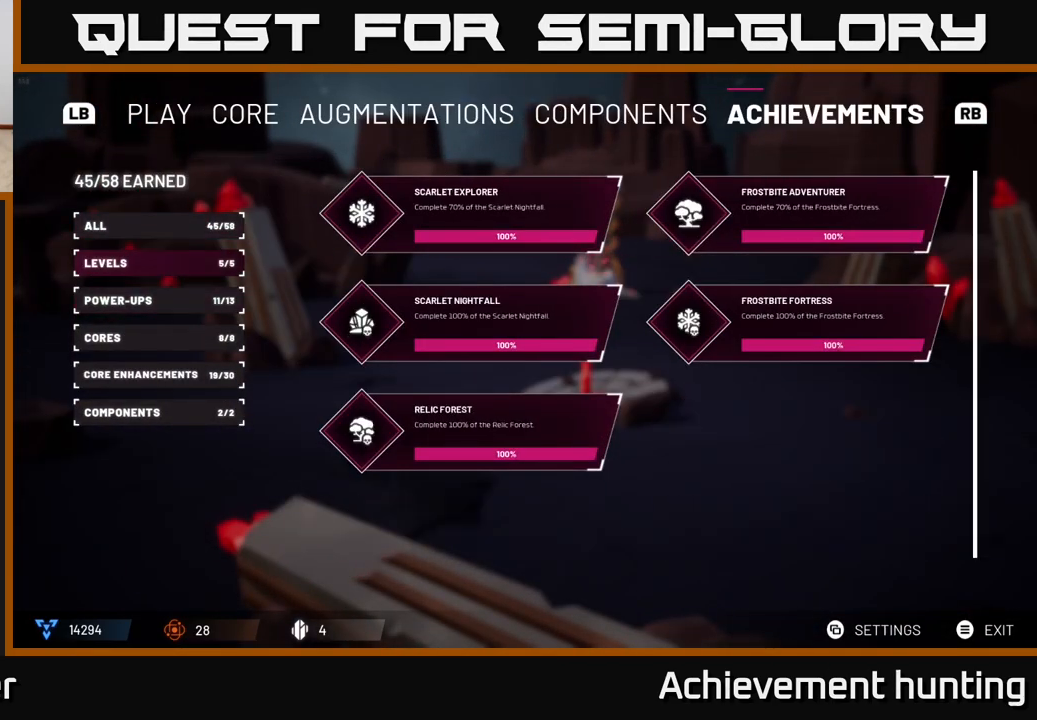
{"buttons": [], "left_stick": "center", "right_stick": "center", "events": []}
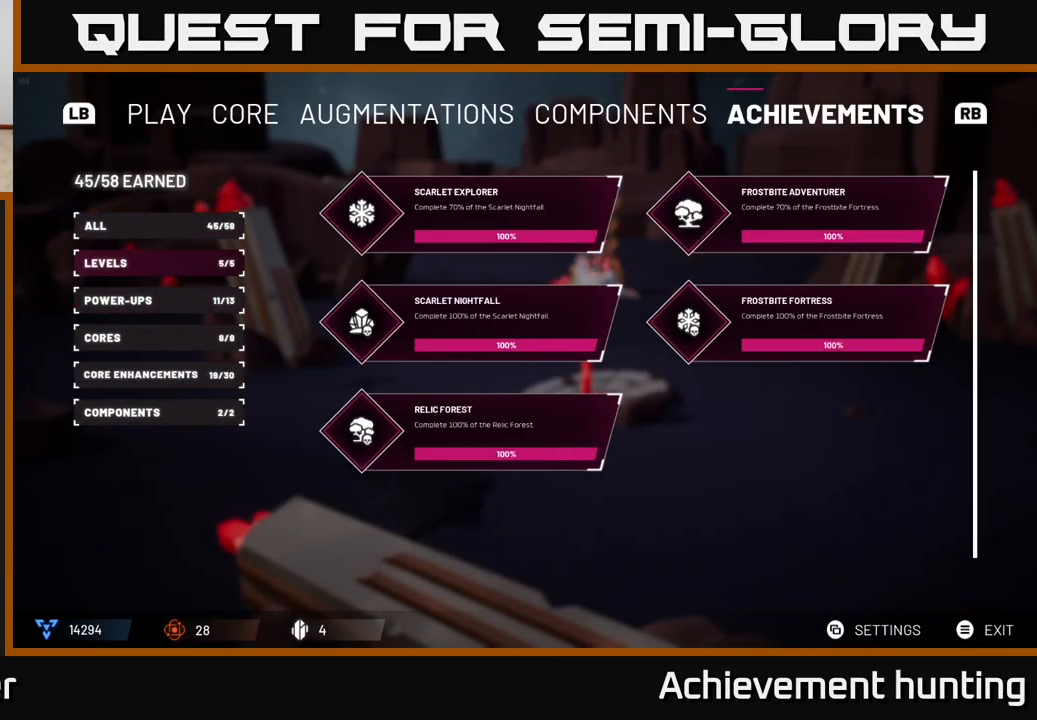
{"buttons": [], "left_stick": "center", "right_stick": "center", "events": [[300, "left_stick", "up"], [467, "left_stick", "center"]]}
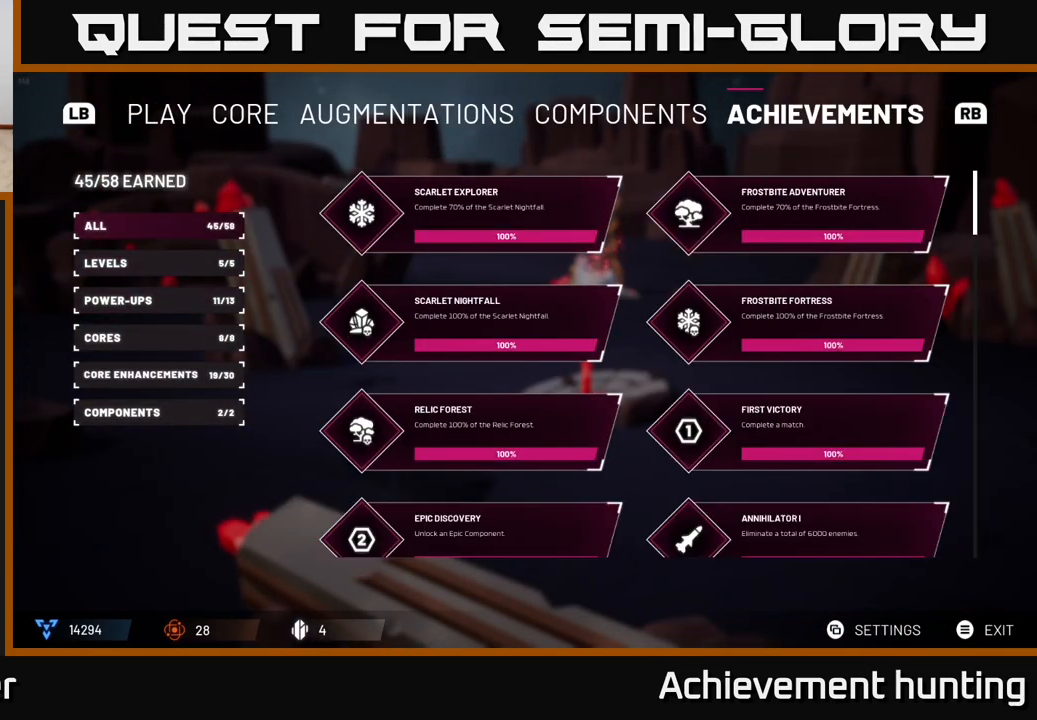
{"buttons": [], "left_stick": "center", "right_stick": "center", "events": []}
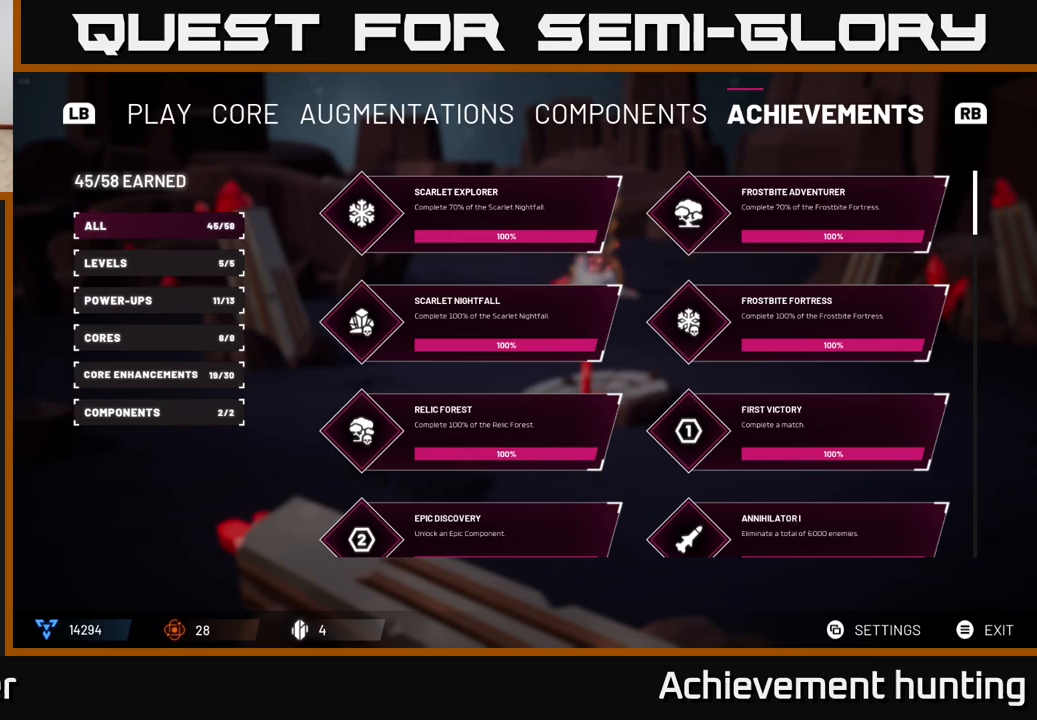
{"buttons": [], "left_stick": "center", "right_stick": "center", "events": []}
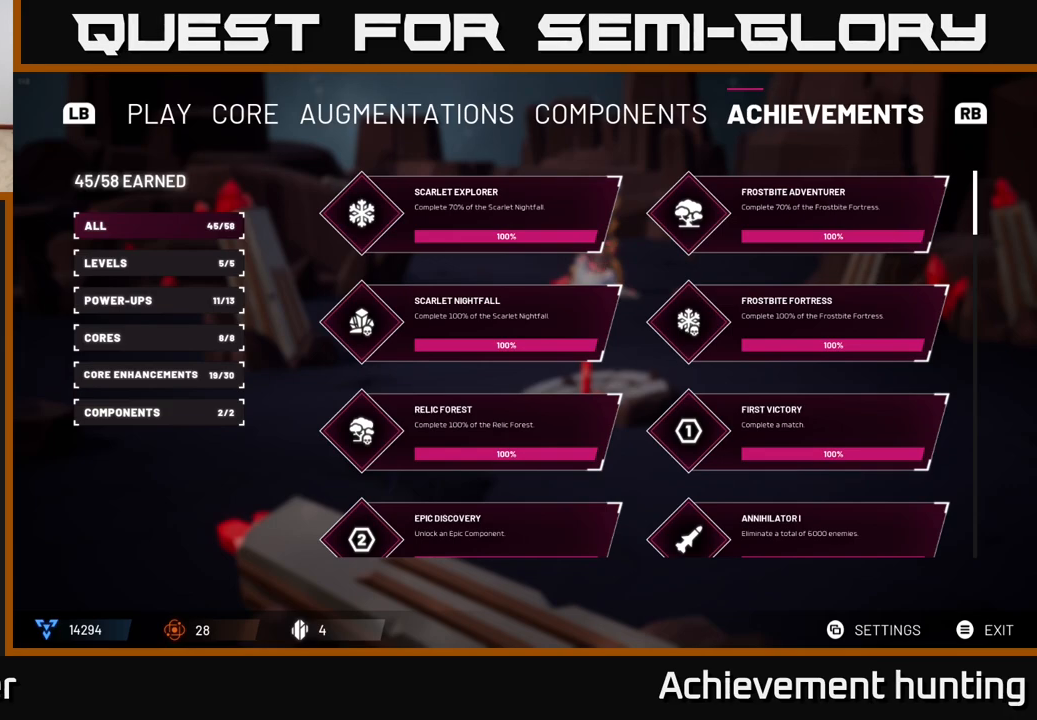
{"buttons": [], "left_stick": "center", "right_stick": "center", "events": []}
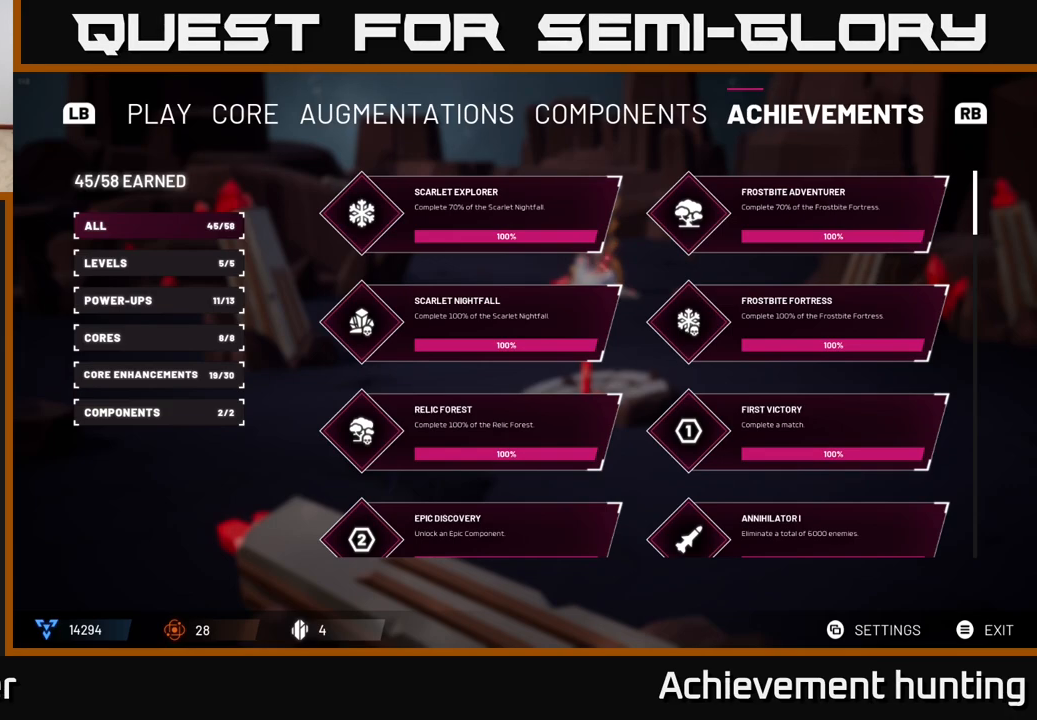
{"buttons": [], "left_stick": "down", "right_stick": "center", "events": [[483, "left_stick", "down"]]}
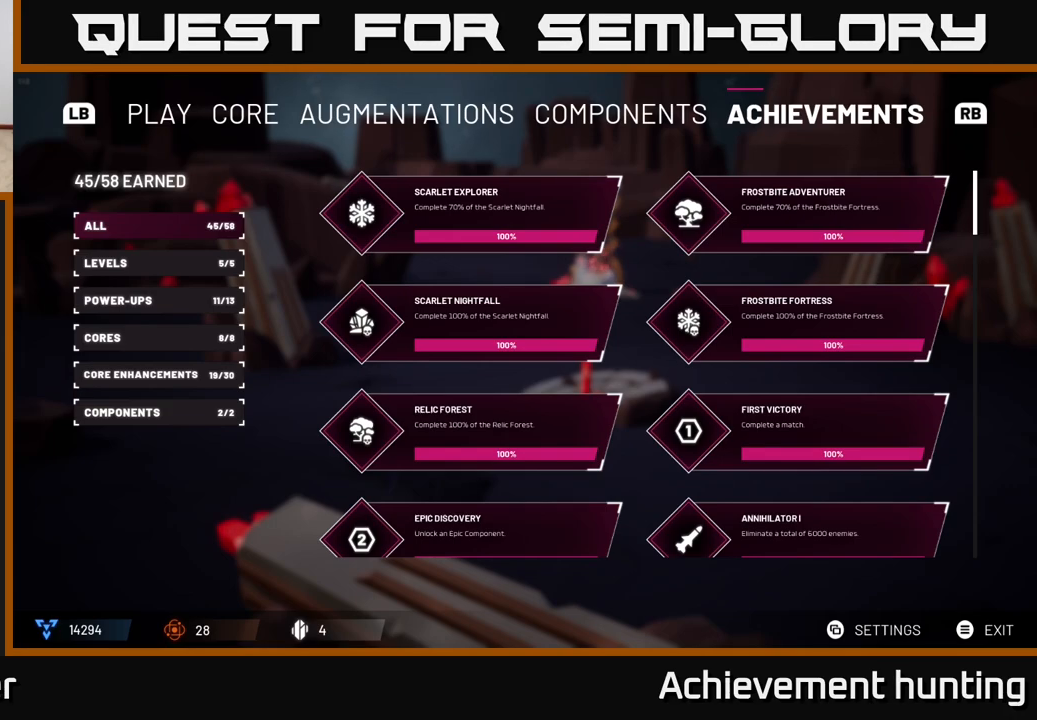
{"buttons": [], "left_stick": "down", "right_stick": "center", "events": [[117, "left_stick", "center"], [433, "left_stick", "down"]]}
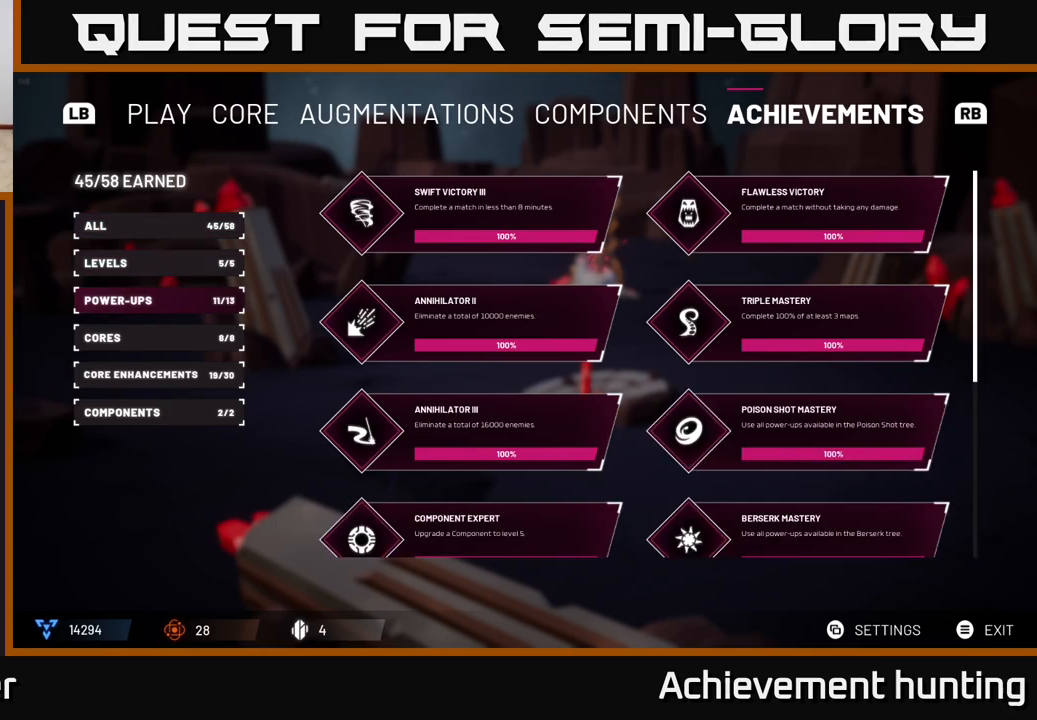
{"buttons": [], "left_stick": "center", "right_stick": "center", "events": [[117, "left_stick", "center"]]}
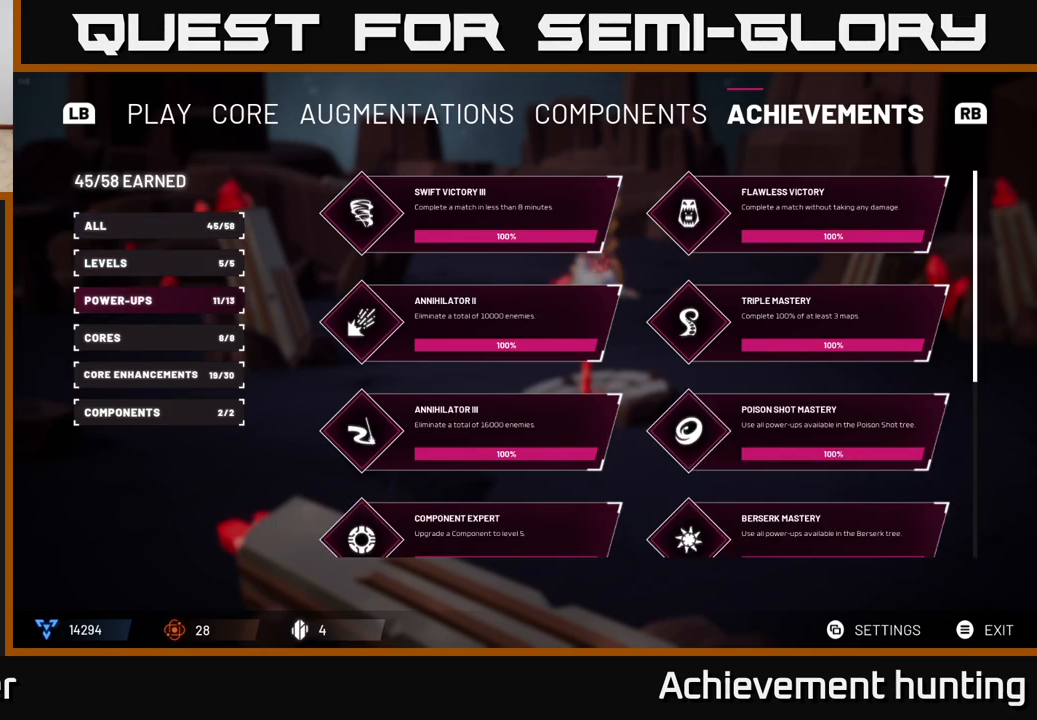
{"buttons": [], "left_stick": "center", "right_stick": "down", "events": [[317, "right_stick", "down"]]}
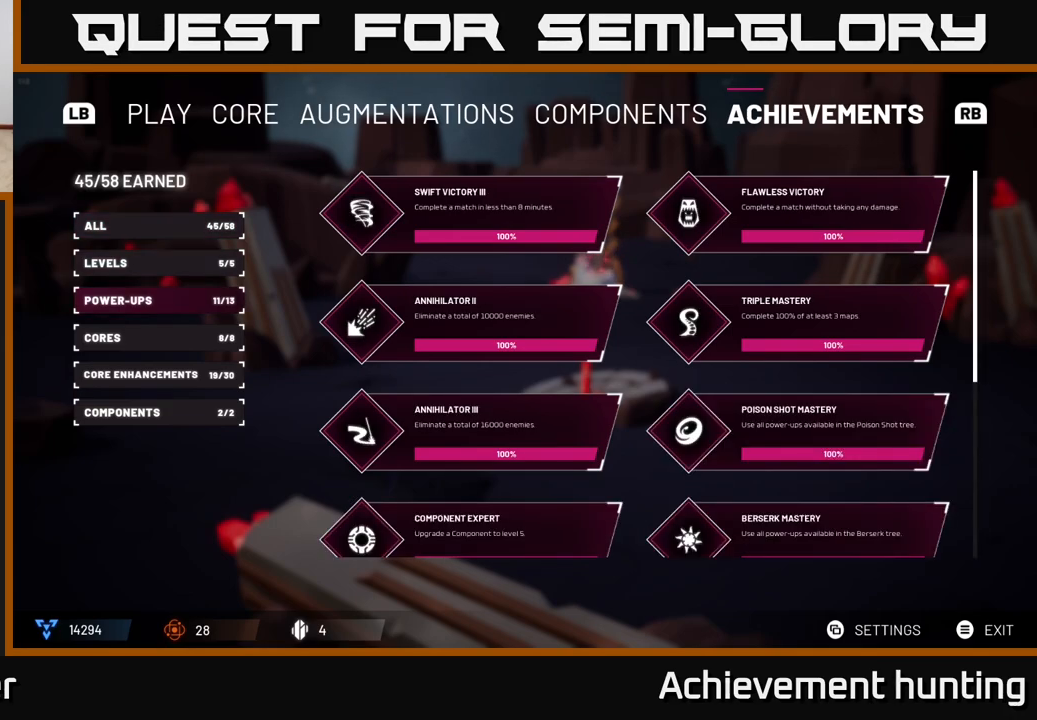
{"buttons": [], "left_stick": "right", "right_stick": "center", "events": [[100, "right_stick", "center"], [300, "left_stick", "right"]]}
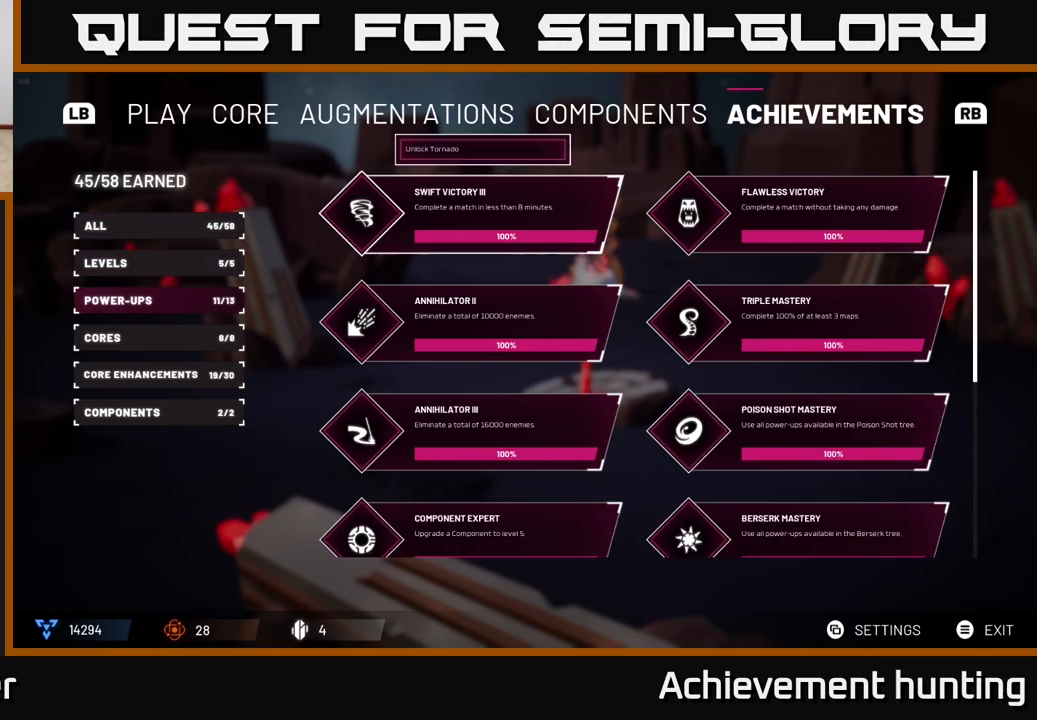
{"buttons": [], "left_stick": "down", "right_stick": "center", "events": [[17, "left_stick", "center"], [167, "left_stick", "down"]]}
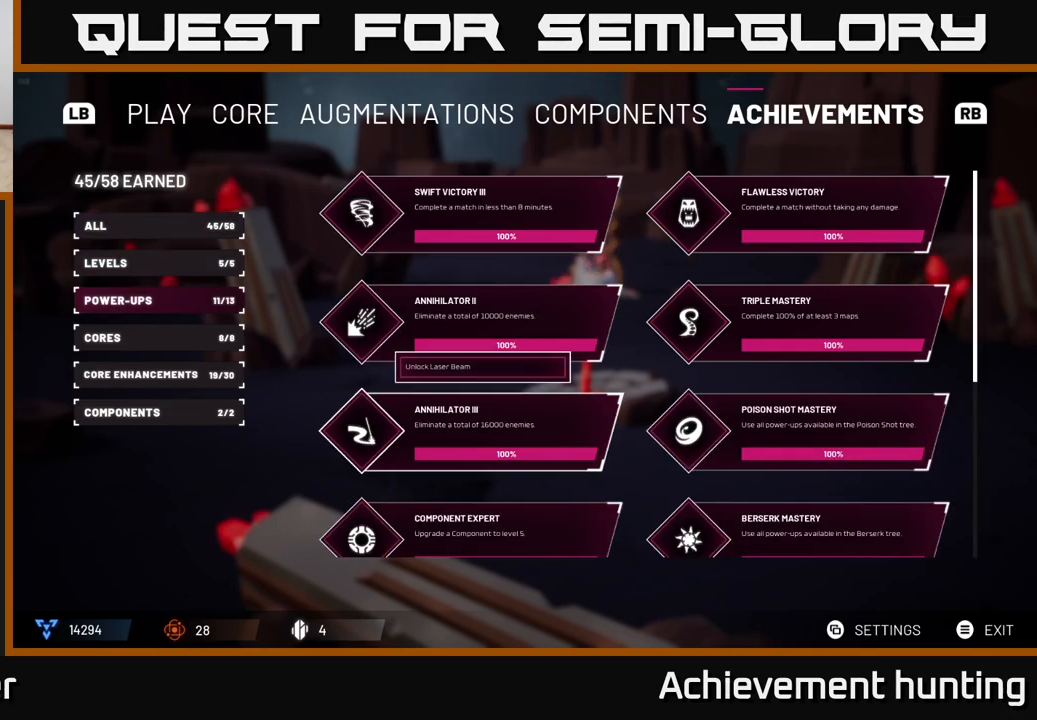
{"buttons": [], "left_stick": "down", "right_stick": "center", "events": []}
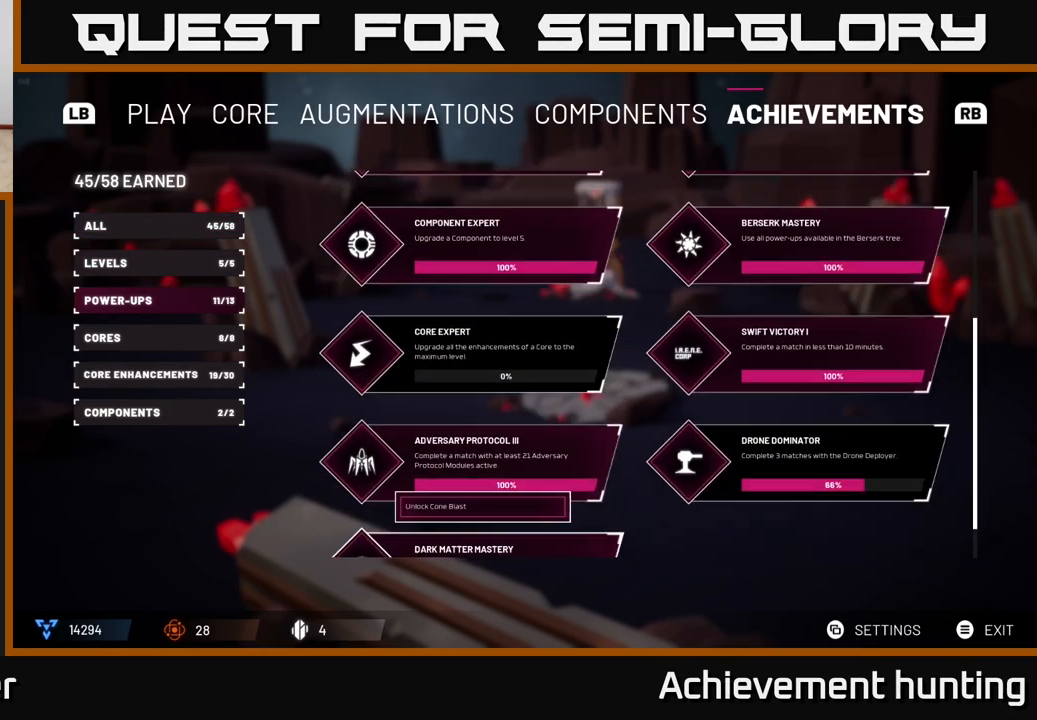
{"buttons": [], "left_stick": "center", "right_stick": "center", "events": [[250, "left_stick", "center"]]}
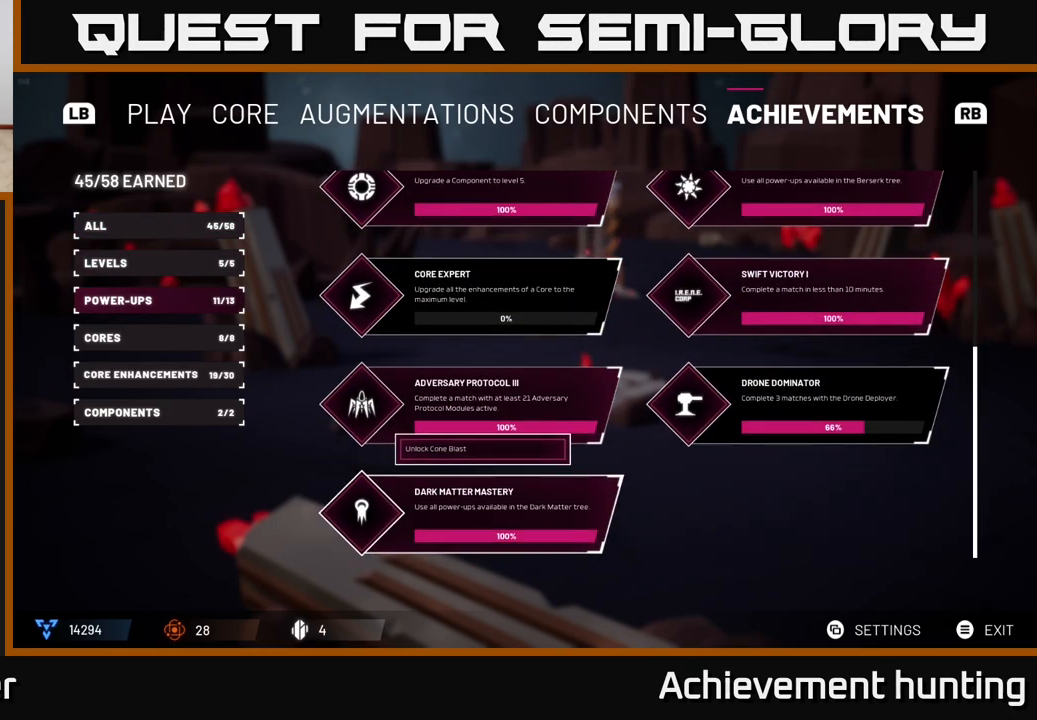
{"buttons": [], "left_stick": "center", "right_stick": "center", "events": []}
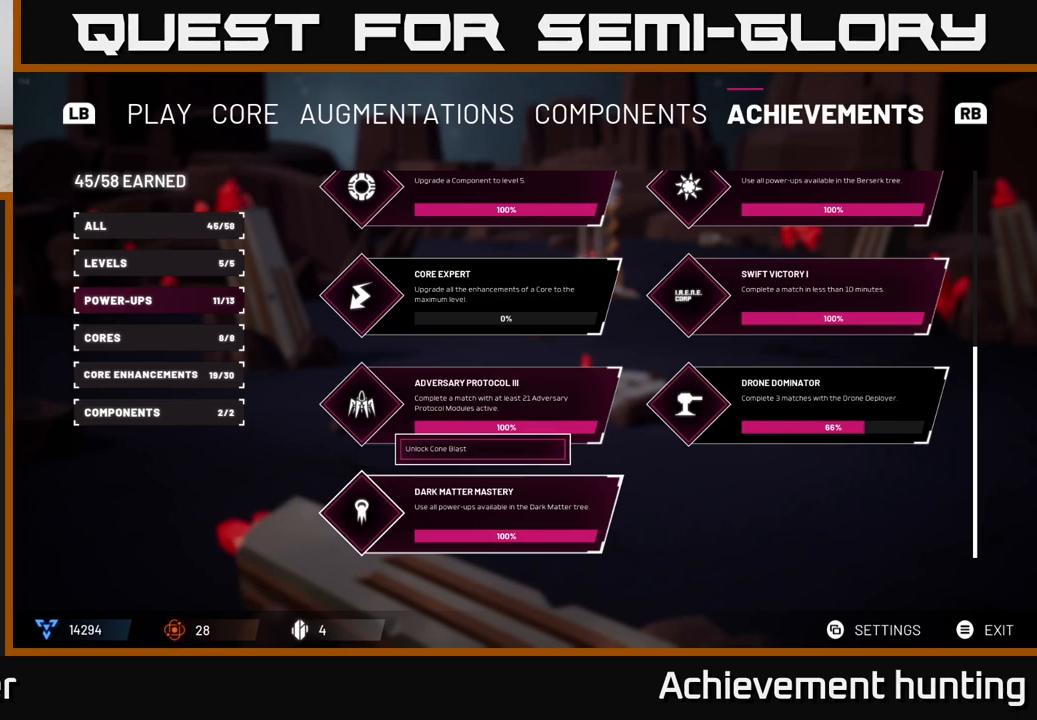
{"buttons": [], "left_stick": "center", "right_stick": "center", "events": [[133, "left_stick", "up"], [300, "left_stick", "center"]]}